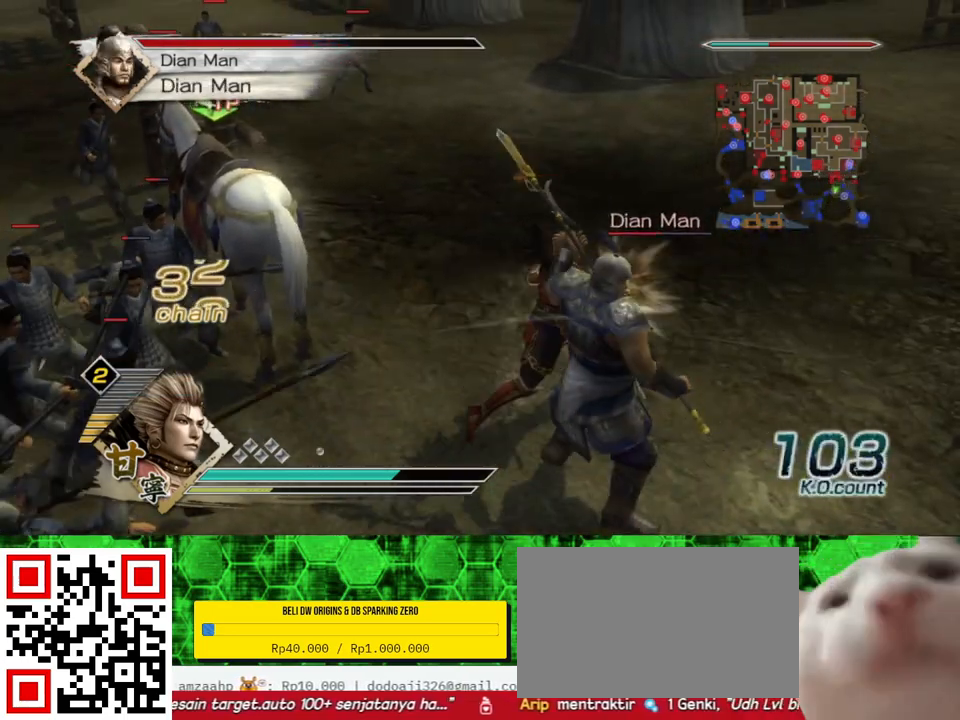
Gameplay with a controller (Xbox layout); each line is a JSON object with the inputs held at the frame after it. "events" lists button and stick changes between this image and that frame as [ms after this image, input, new state], when the widget could be followed in between. Not read: L3 R3 X.
{"buttons": [], "left_stick": "down", "right_stick": "center", "events": []}
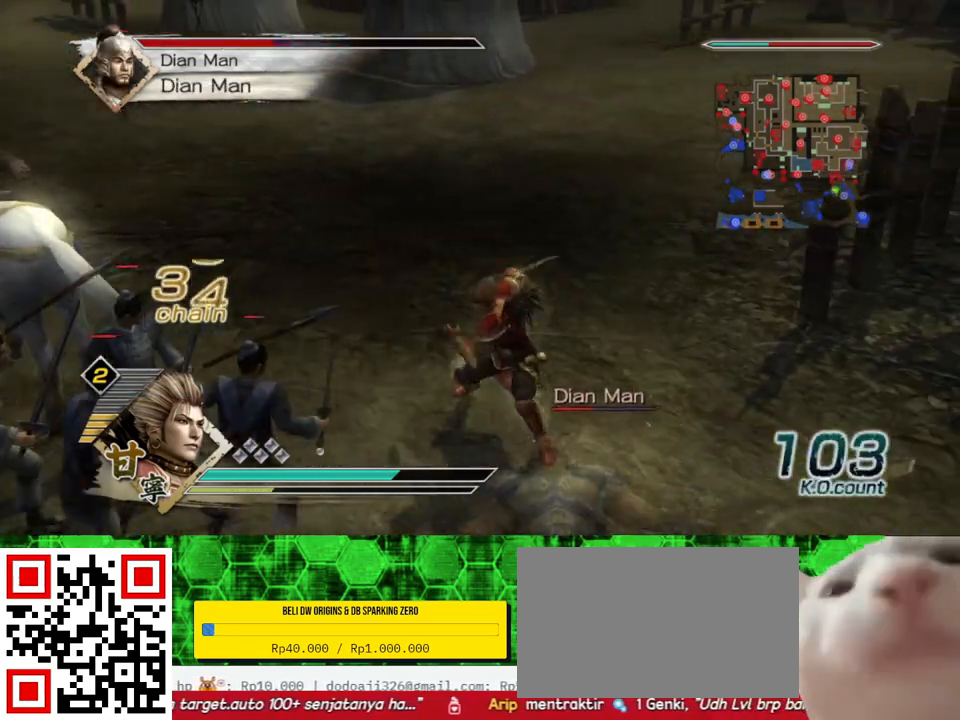
{"buttons": [], "left_stick": "down", "right_stick": "center", "events": []}
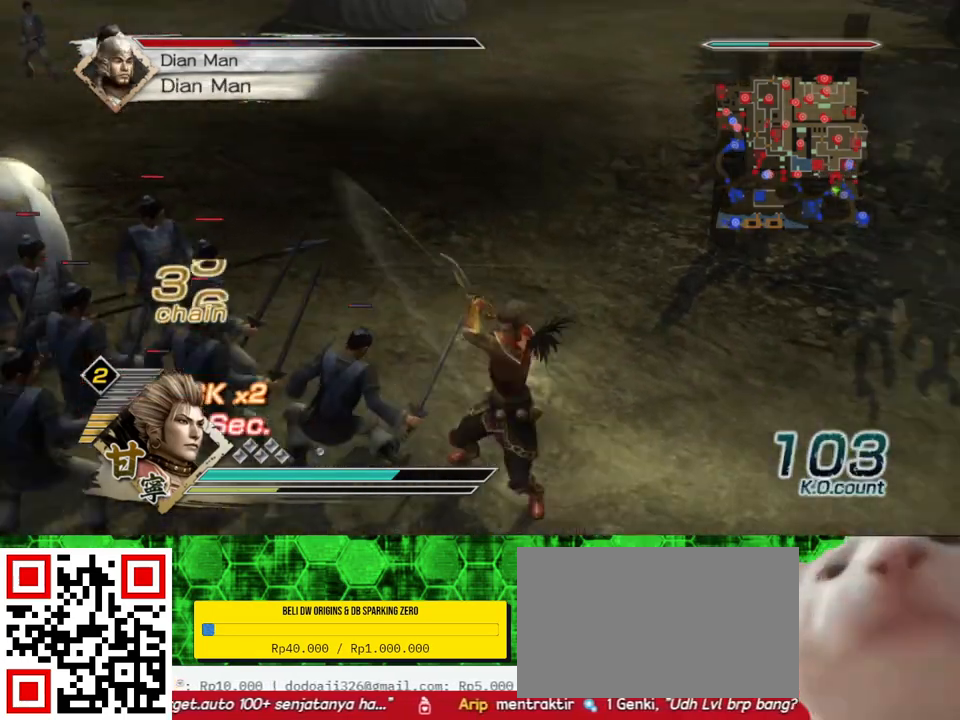
{"buttons": [], "left_stick": "down", "right_stick": "center", "events": []}
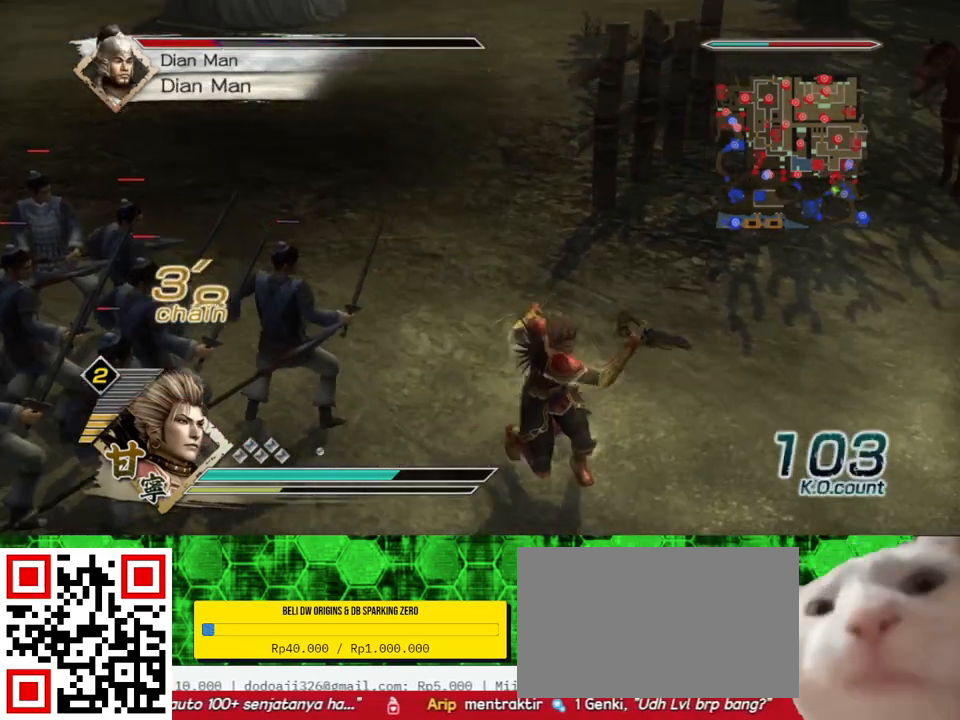
{"buttons": [], "left_stick": "down", "right_stick": "center", "events": [[183, "L1", "down"], [317, "L1", "up"]]}
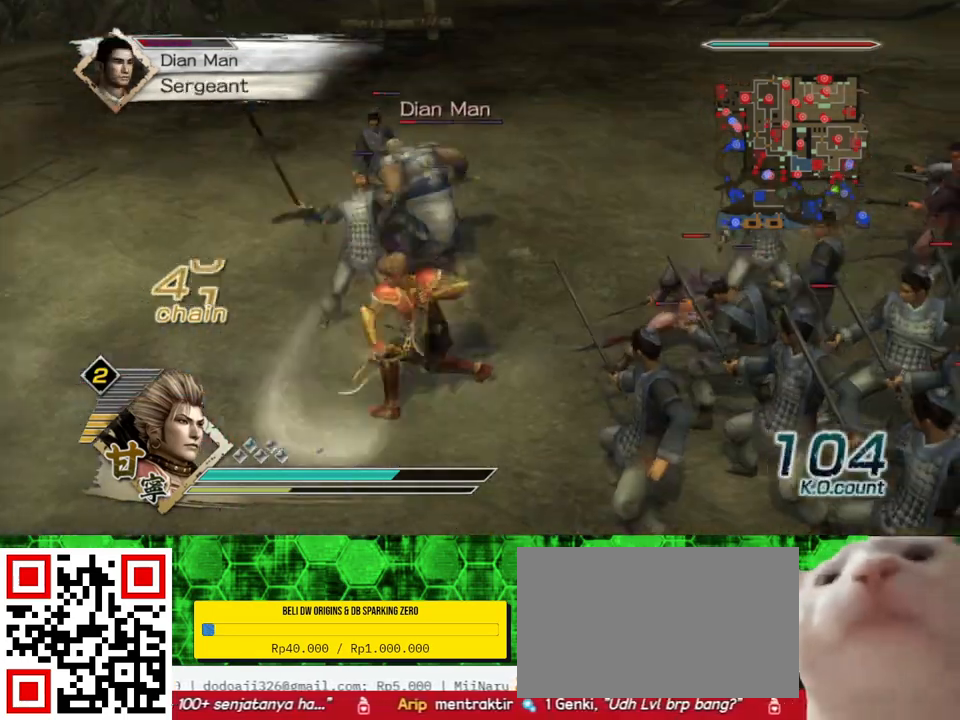
{"buttons": [], "left_stick": "up-right", "right_stick": "center", "events": [[100, "left_stick", "left"], [300, "left_stick", "up"], [383, "left_stick", "up-right"]]}
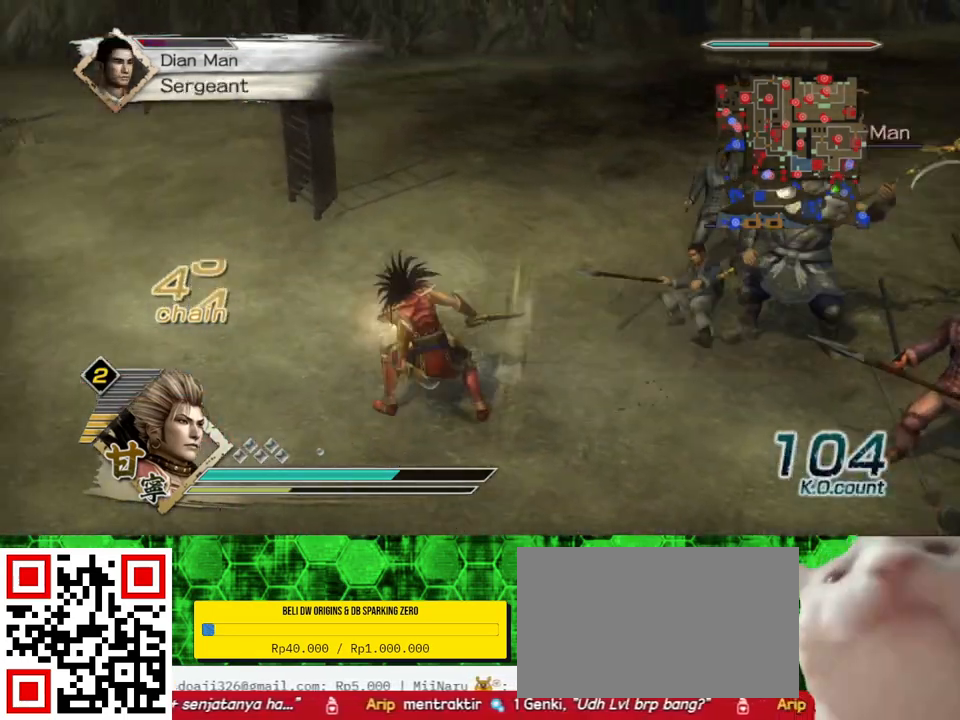
{"buttons": [], "left_stick": "right", "right_stick": "center", "events": [[33, "left_stick", "right"]]}
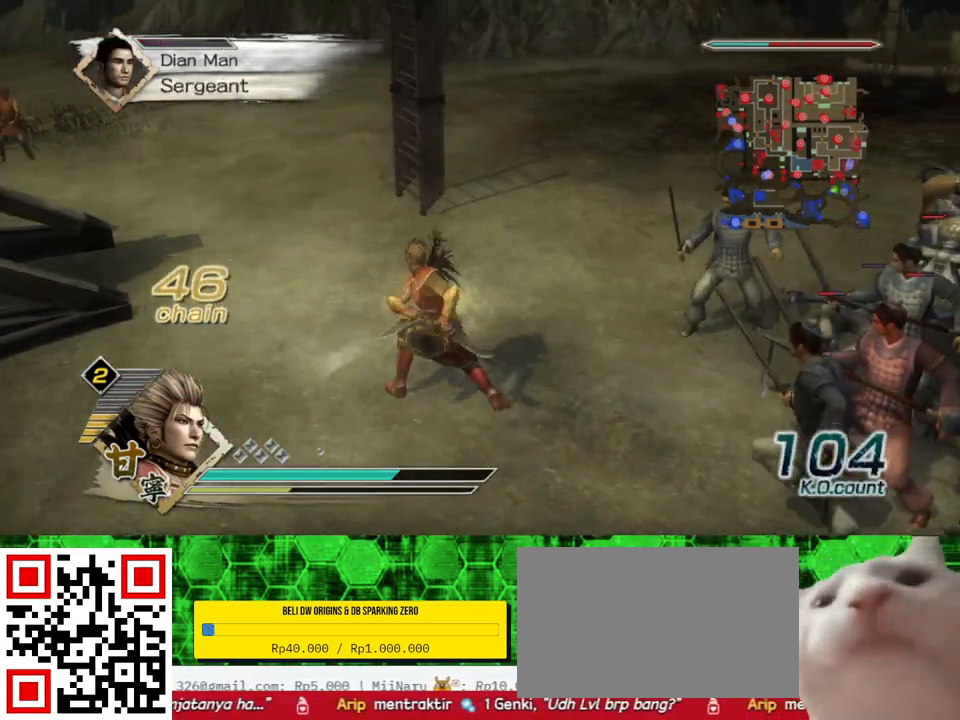
{"buttons": [], "left_stick": "right", "right_stick": "center", "events": []}
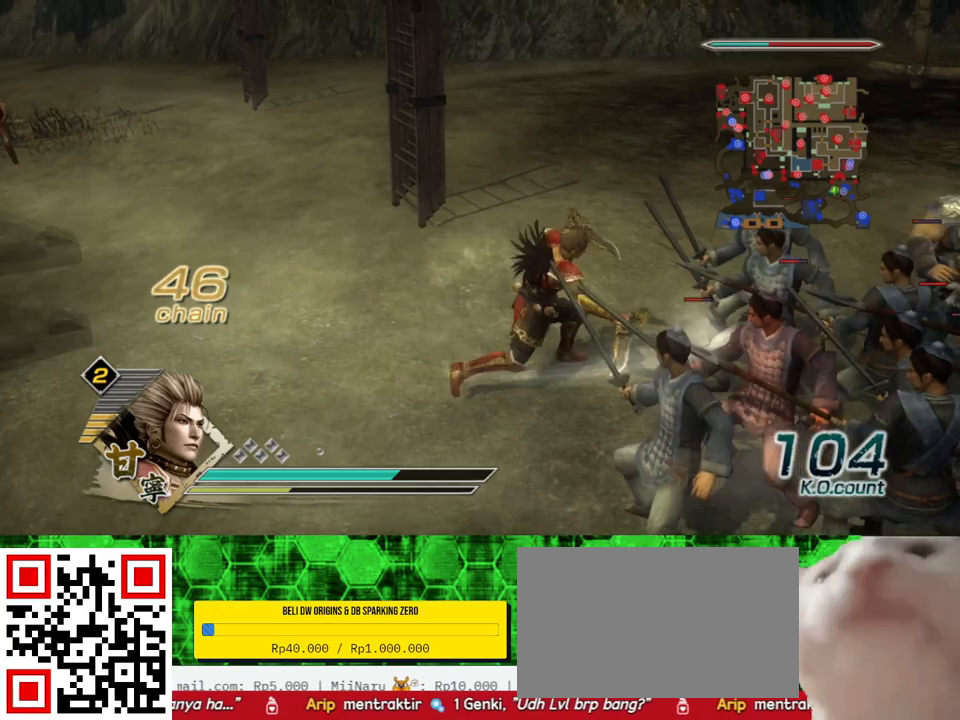
{"buttons": [], "left_stick": "right", "right_stick": "center", "events": [[33, "left_stick", "down-right"], [467, "left_stick", "right"]]}
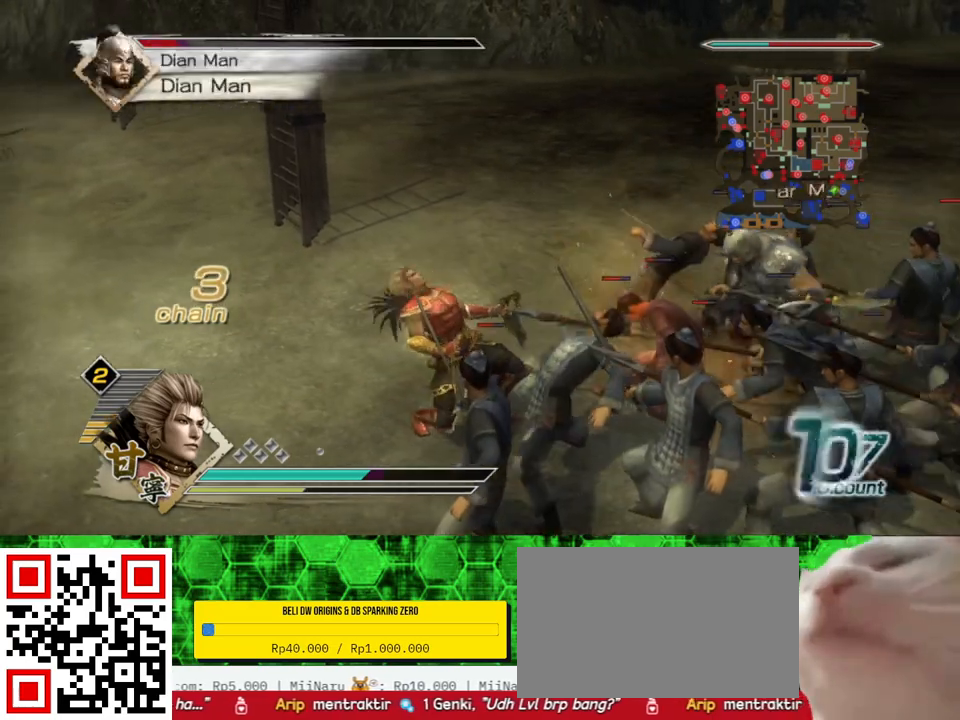
{"buttons": [], "left_stick": "right", "right_stick": "center", "events": []}
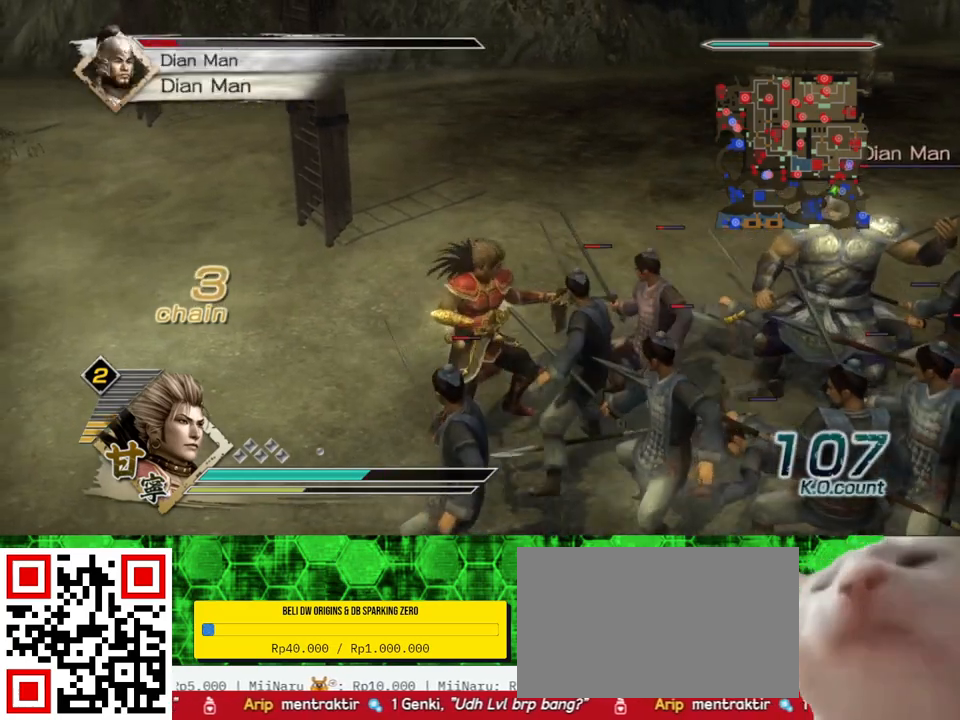
{"buttons": [], "left_stick": "right", "right_stick": "center", "events": []}
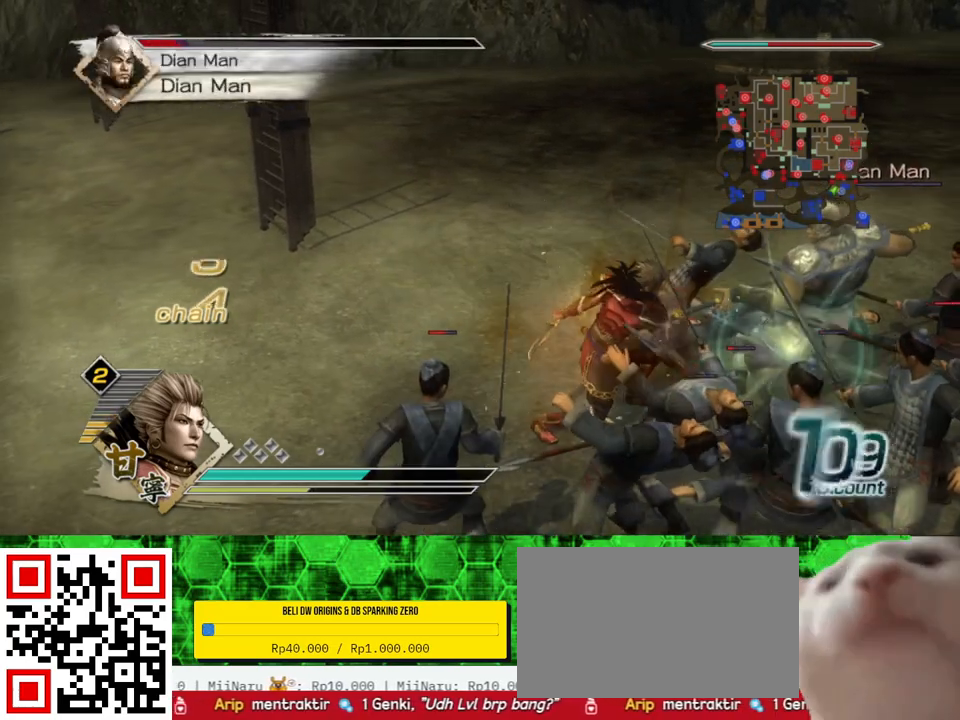
{"buttons": [], "left_stick": "up-right", "right_stick": "center", "events": [[467, "left_stick", "up-right"]]}
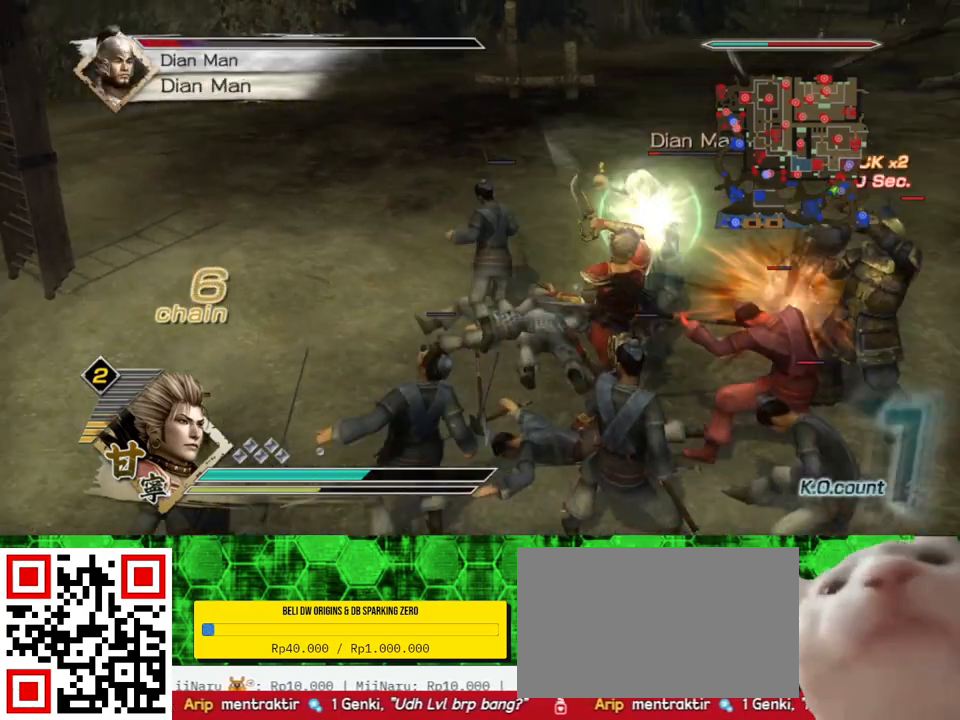
{"buttons": [], "left_stick": "up-left", "right_stick": "center", "events": [[100, "left_stick", "up"], [150, "Y", "down"], [233, "left_stick", "up-left"], [250, "Y", "up"], [333, "Y", "down"], [450, "Y", "up"]]}
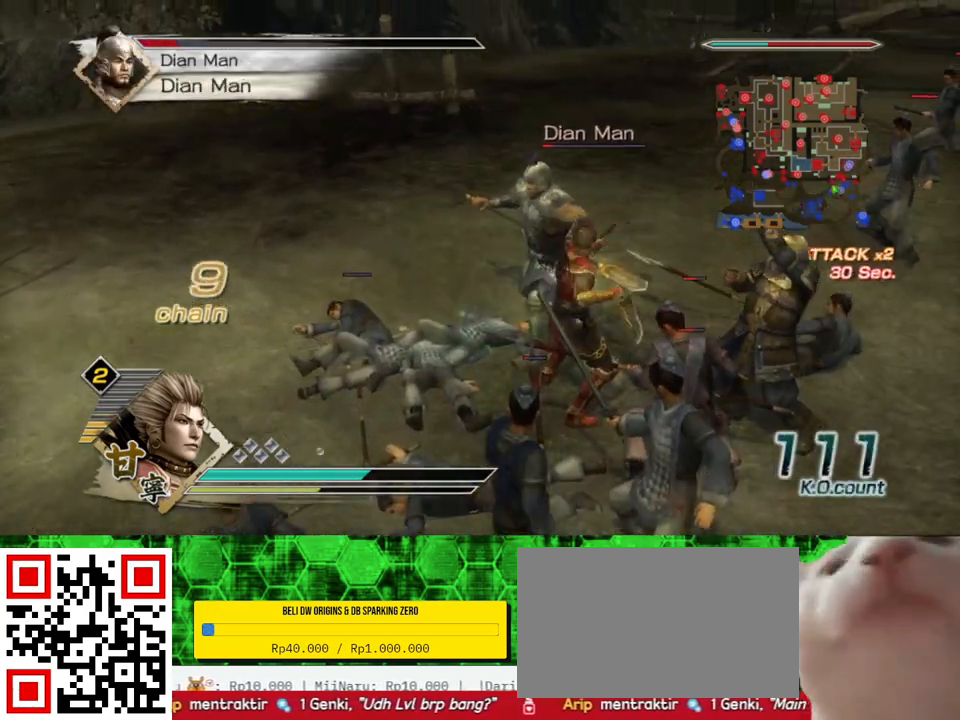
{"buttons": ["Y"], "left_stick": "up-left", "right_stick": "center", "events": [[17, "Y", "down"], [67, "left_stick", "up"], [133, "Y", "up"], [217, "Y", "down"], [333, "Y", "up"], [383, "Y", "down"], [450, "left_stick", "up-left"]]}
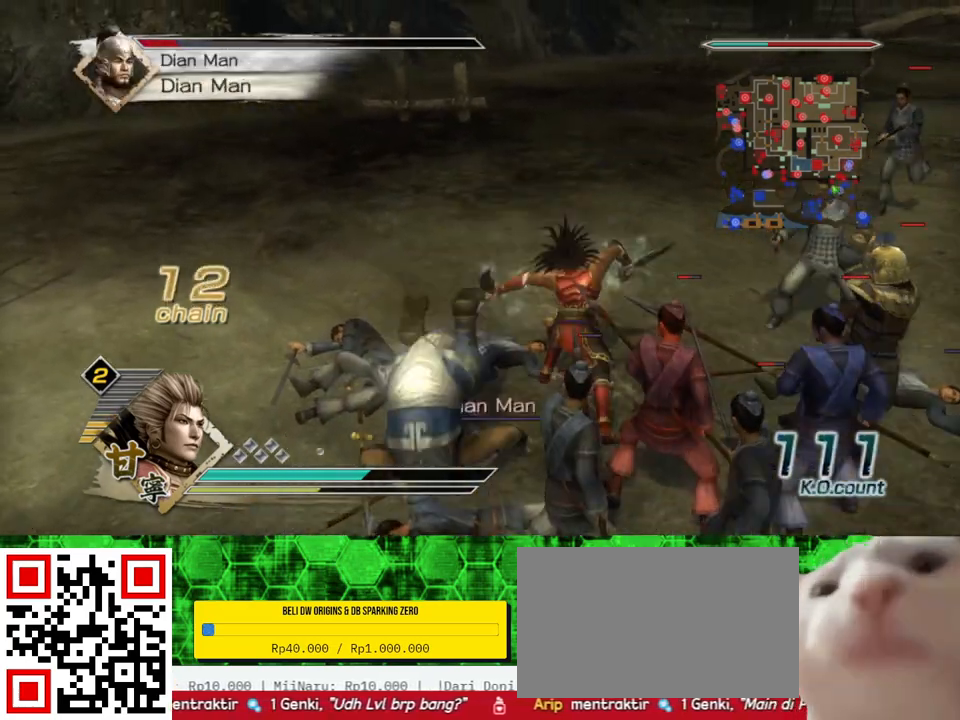
{"buttons": ["Y"], "left_stick": "down", "right_stick": "center", "events": [[17, "Y", "up"], [50, "left_stick", "left"], [83, "Y", "down"], [217, "Y", "up"], [267, "Y", "down"], [283, "left_stick", "down"], [400, "Y", "up"], [483, "Y", "down"]]}
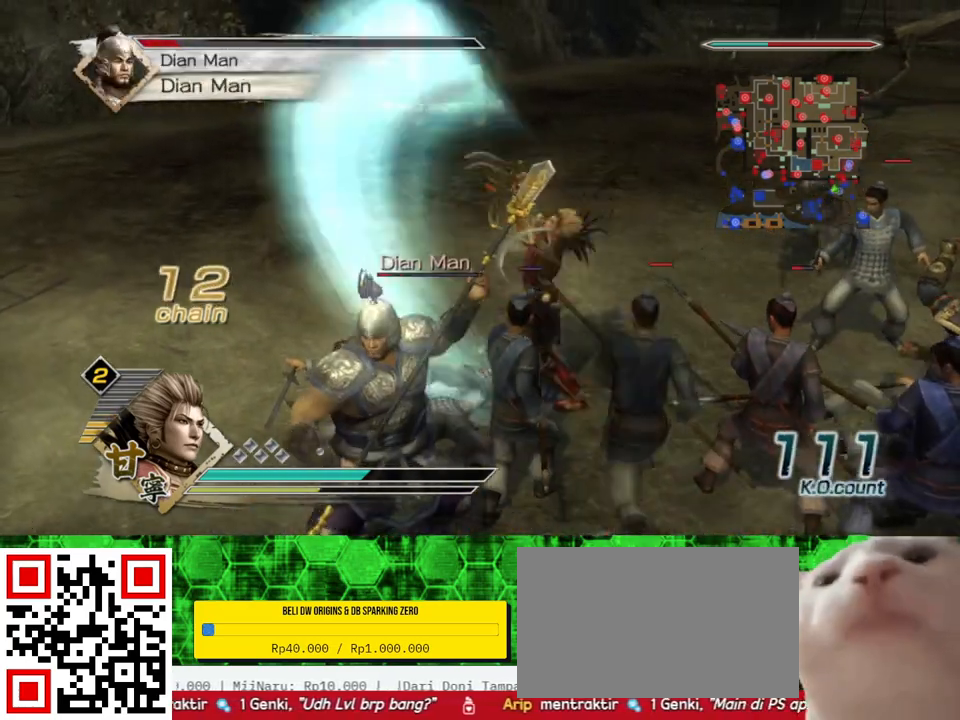
{"buttons": [], "left_stick": "down", "right_stick": "center", "events": [[117, "Y", "up"], [183, "Y", "down"], [317, "Y", "up"], [383, "Y", "down"], [500, "Y", "up"]]}
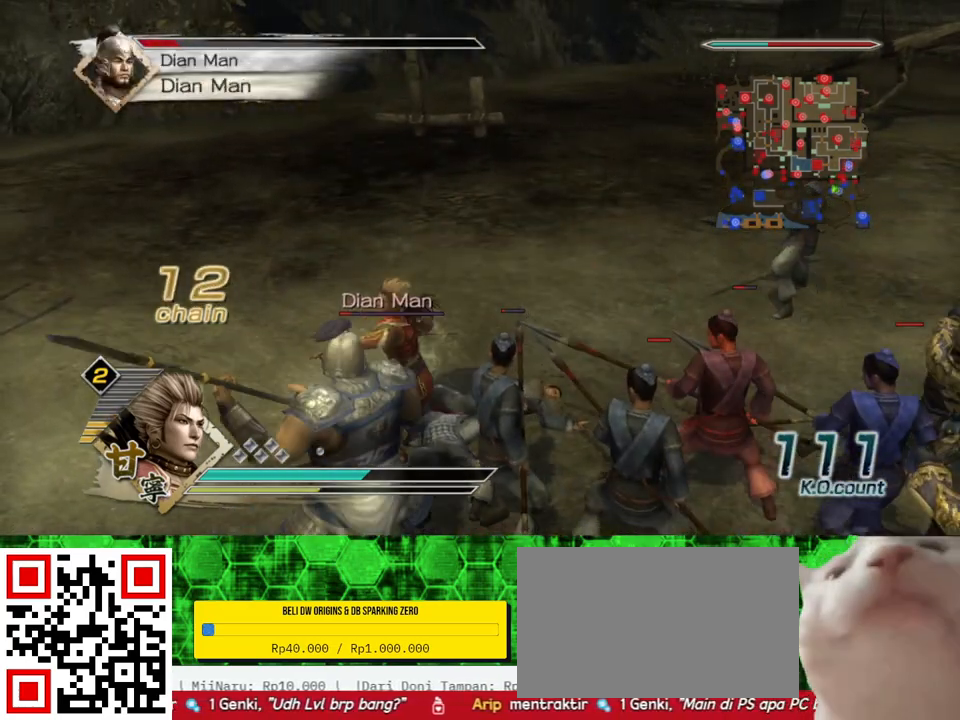
{"buttons": [], "left_stick": "down", "right_stick": "center", "events": [[67, "Y", "down"], [133, "Y", "up"]]}
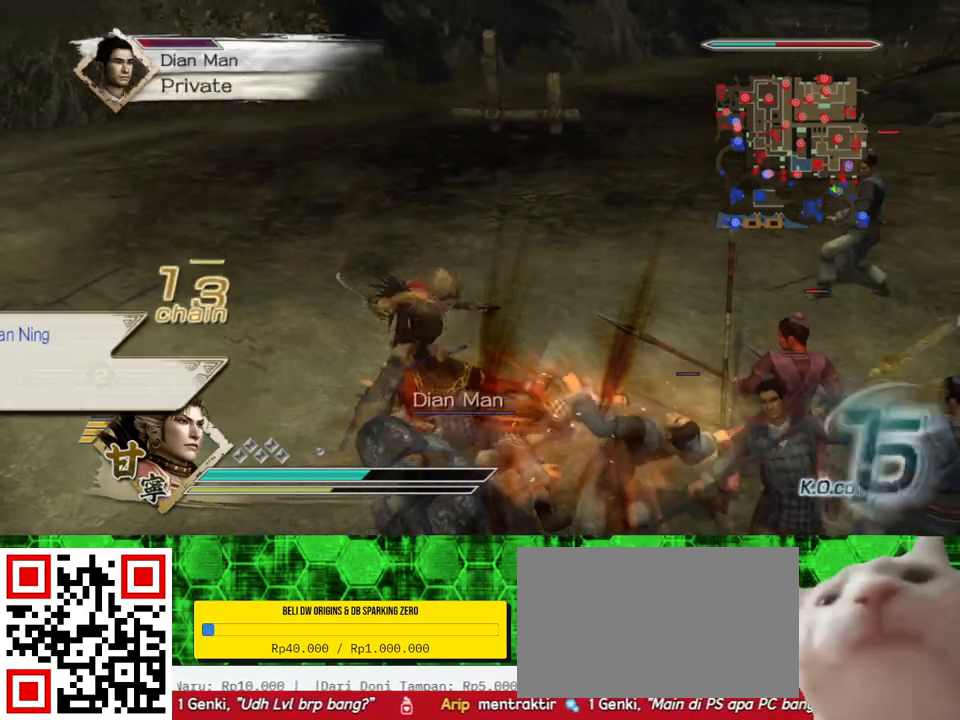
{"buttons": [], "left_stick": "down", "right_stick": "center", "events": []}
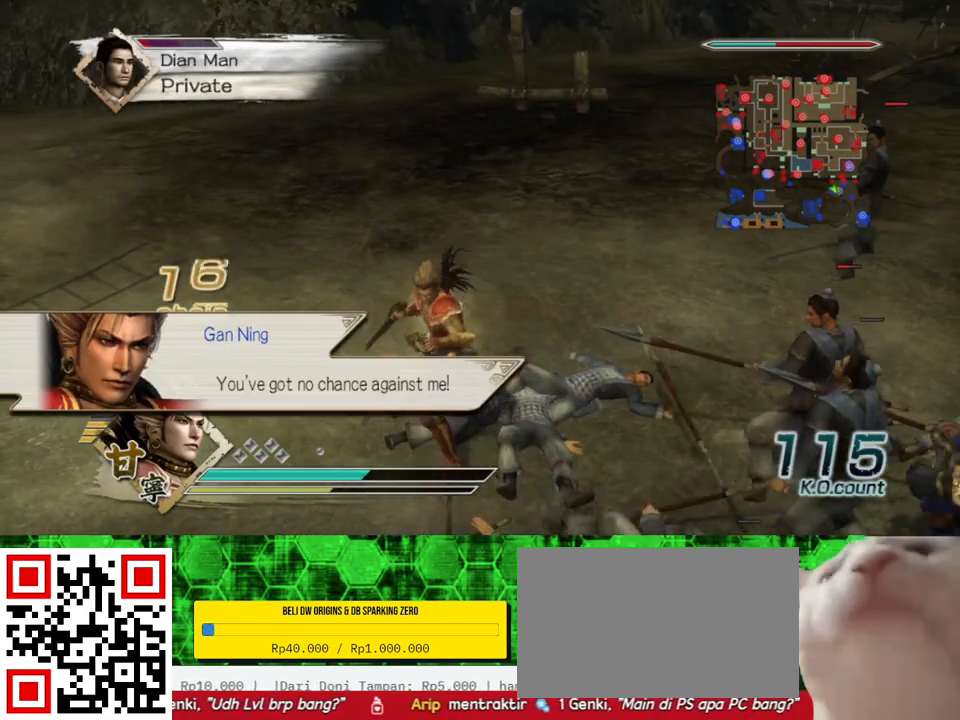
{"buttons": [], "left_stick": "up", "right_stick": "center", "events": [[67, "L1", "down"], [217, "L1", "up"], [267, "left_stick", "center"], [483, "left_stick", "up"]]}
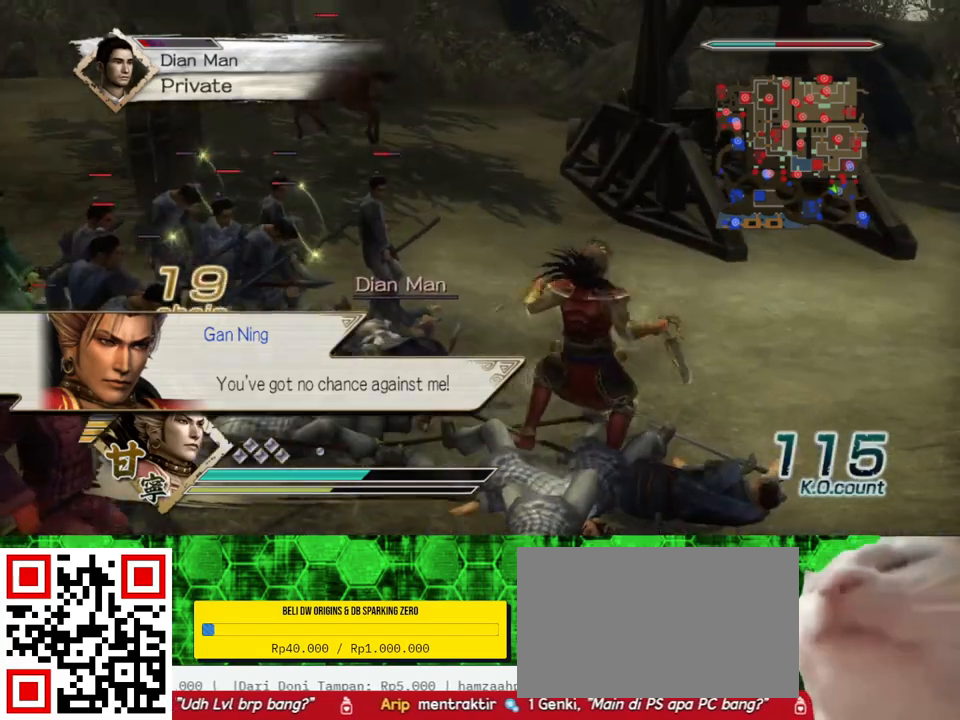
{"buttons": [], "left_stick": "up", "right_stick": "center", "events": [[117, "right_stick", "right"], [317, "right_stick", "center"]]}
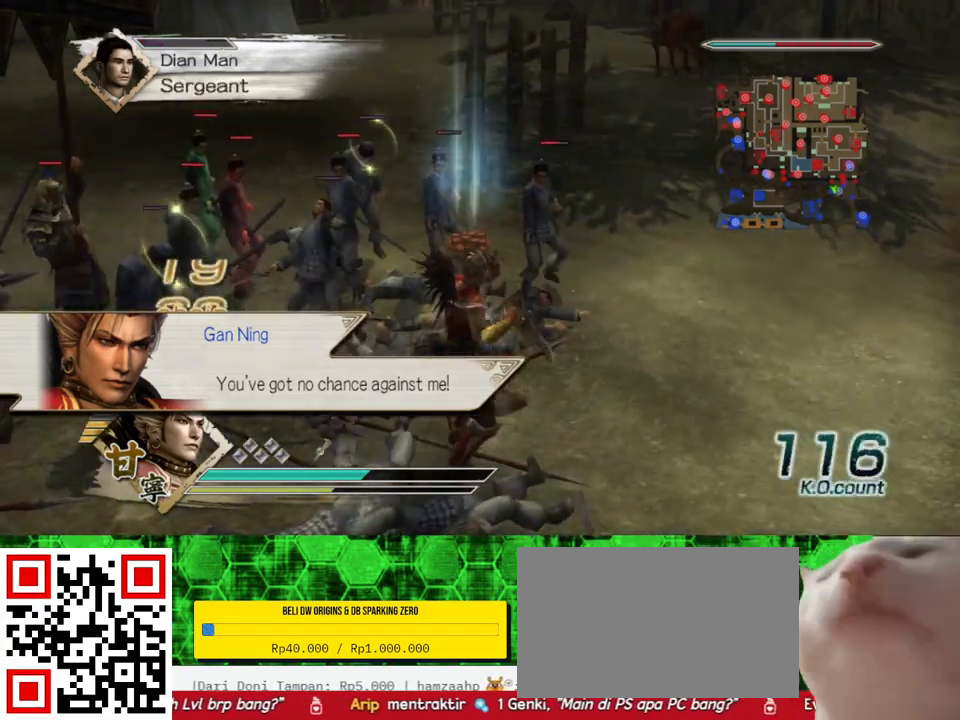
{"buttons": [], "left_stick": "left", "right_stick": "right", "events": [[467, "right_stick", "right"], [483, "left_stick", "left"]]}
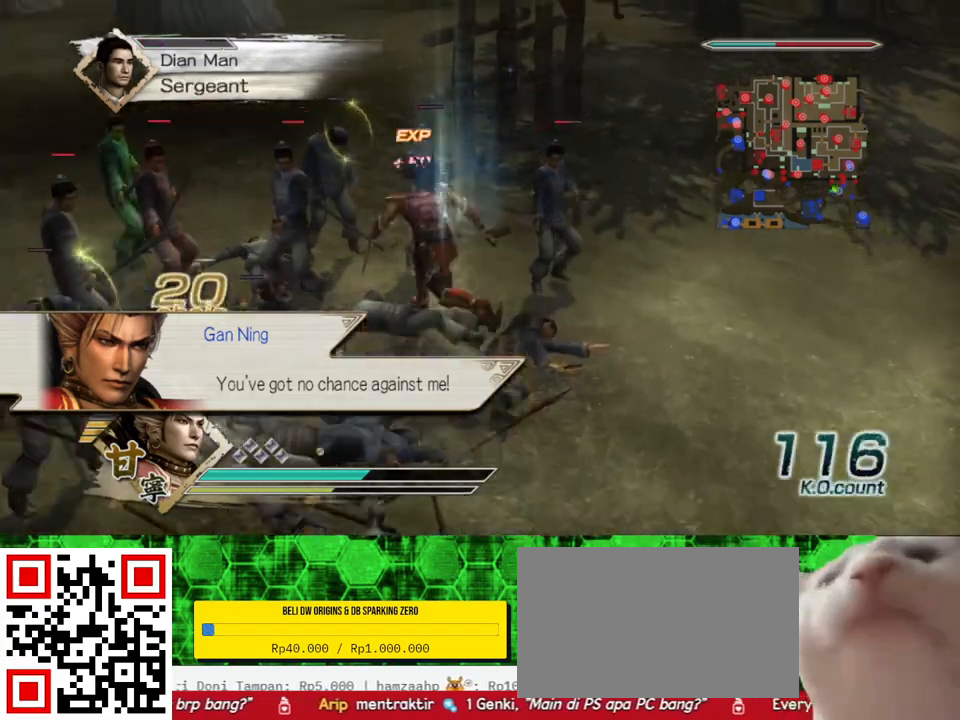
{"buttons": [], "left_stick": "up", "right_stick": "center", "events": [[217, "left_stick", "up-left"], [317, "right_stick", "center"], [367, "left_stick", "up"]]}
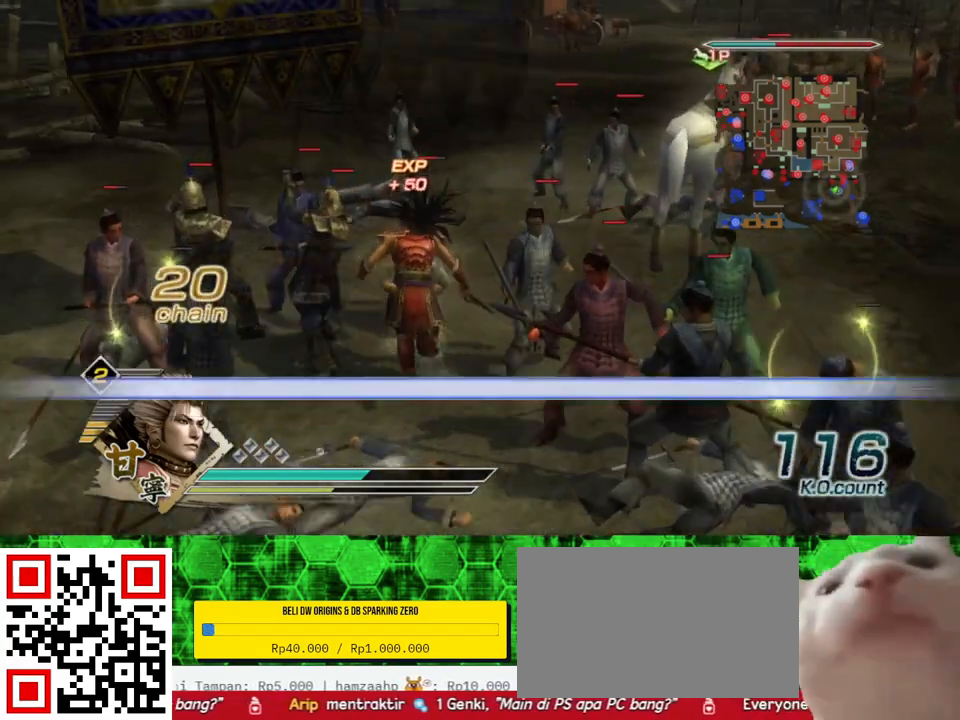
{"buttons": [], "left_stick": "center", "right_stick": "center", "events": [[183, "left_stick", "up-right"], [500, "left_stick", "center"]]}
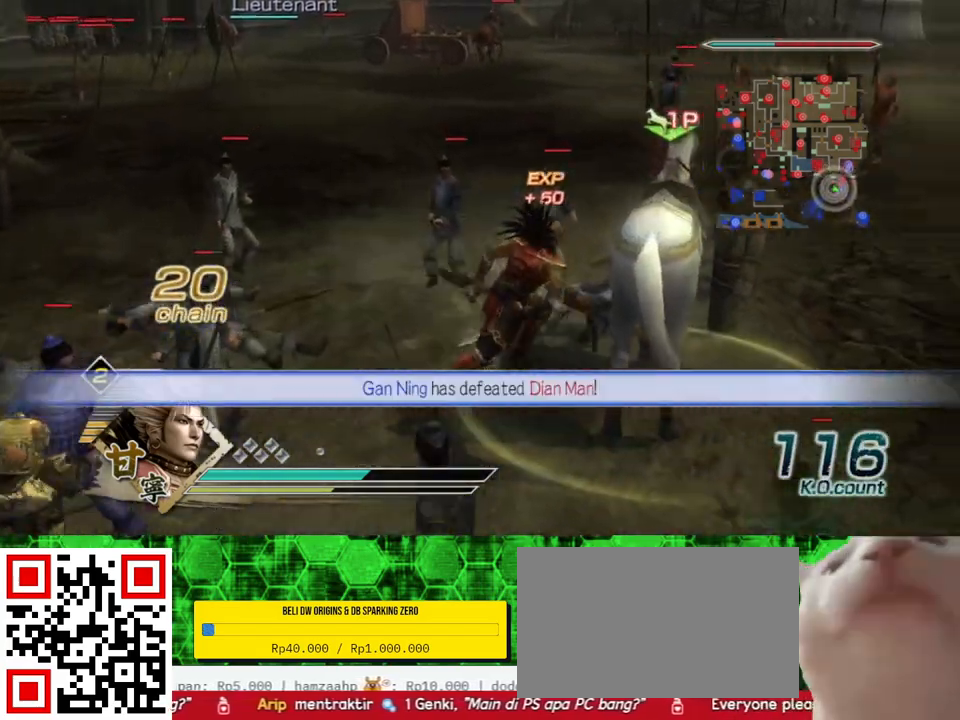
{"buttons": [], "left_stick": "up", "right_stick": "right", "events": [[67, "A", "down"], [183, "A", "up"], [250, "left_stick", "up"], [433, "right_stick", "right"]]}
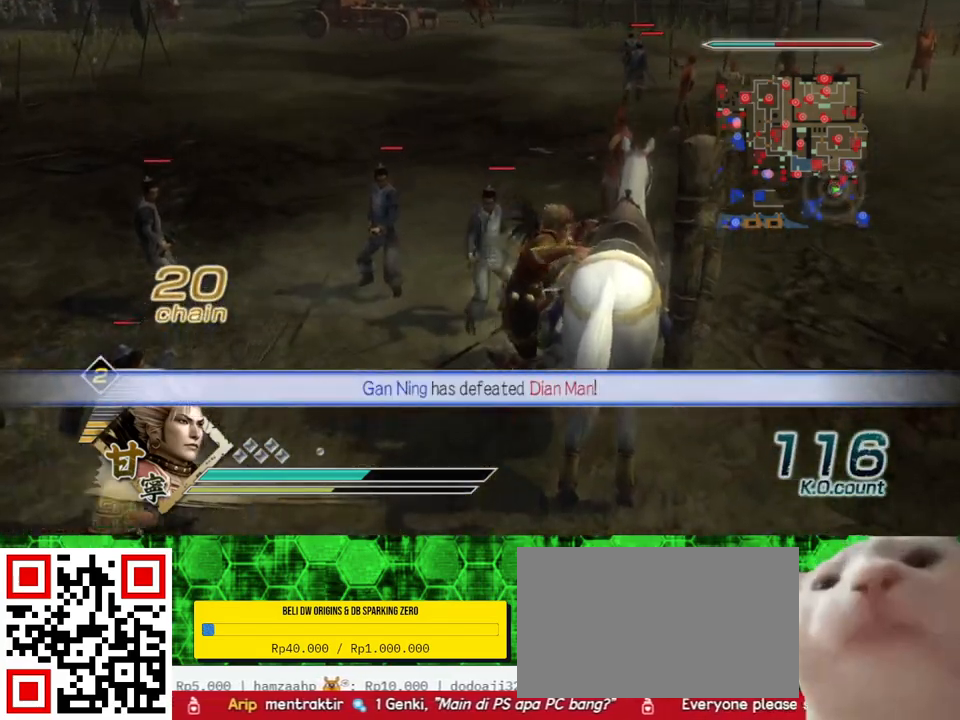
{"buttons": [], "left_stick": "up", "right_stick": "center", "events": [[150, "right_stick", "center"]]}
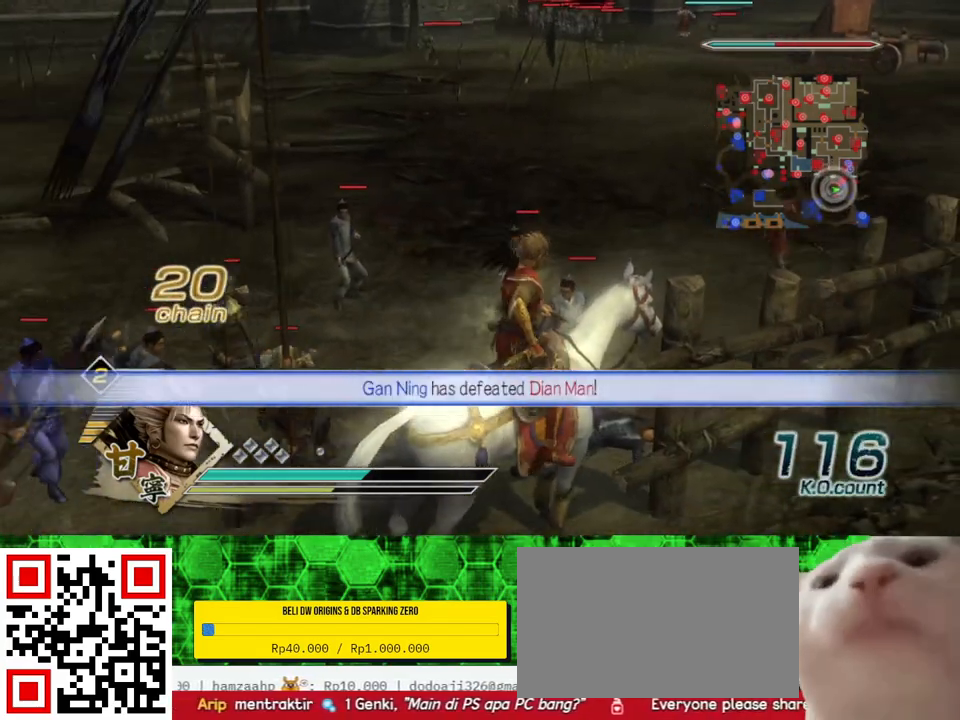
{"buttons": [], "left_stick": "up", "right_stick": "center", "events": []}
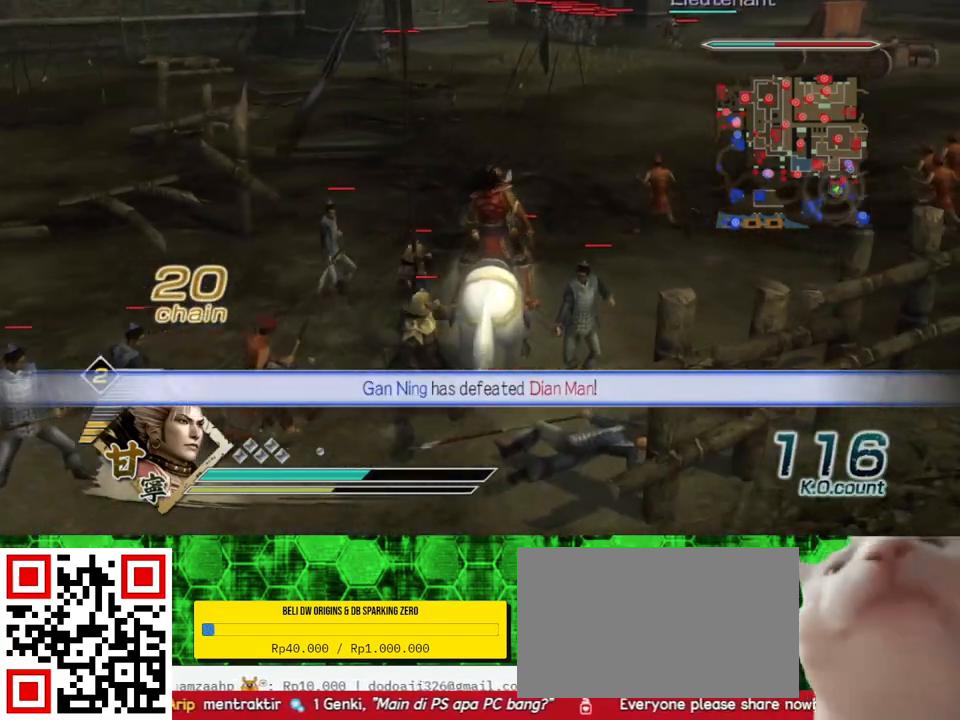
{"buttons": [], "left_stick": "up", "right_stick": "center", "events": []}
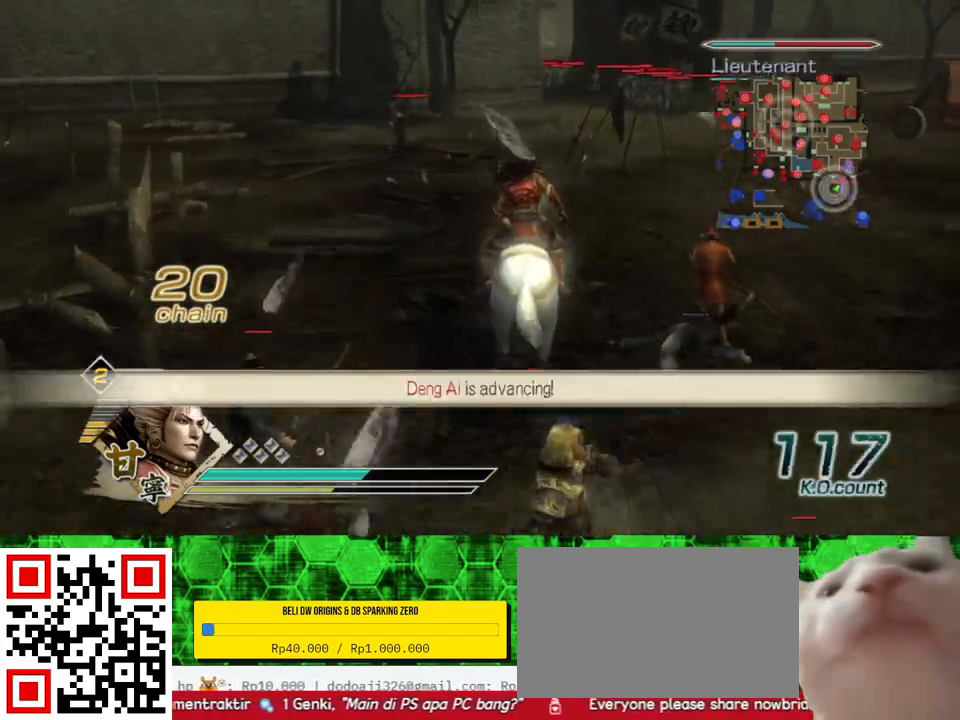
{"buttons": [], "left_stick": "up", "right_stick": "center", "events": []}
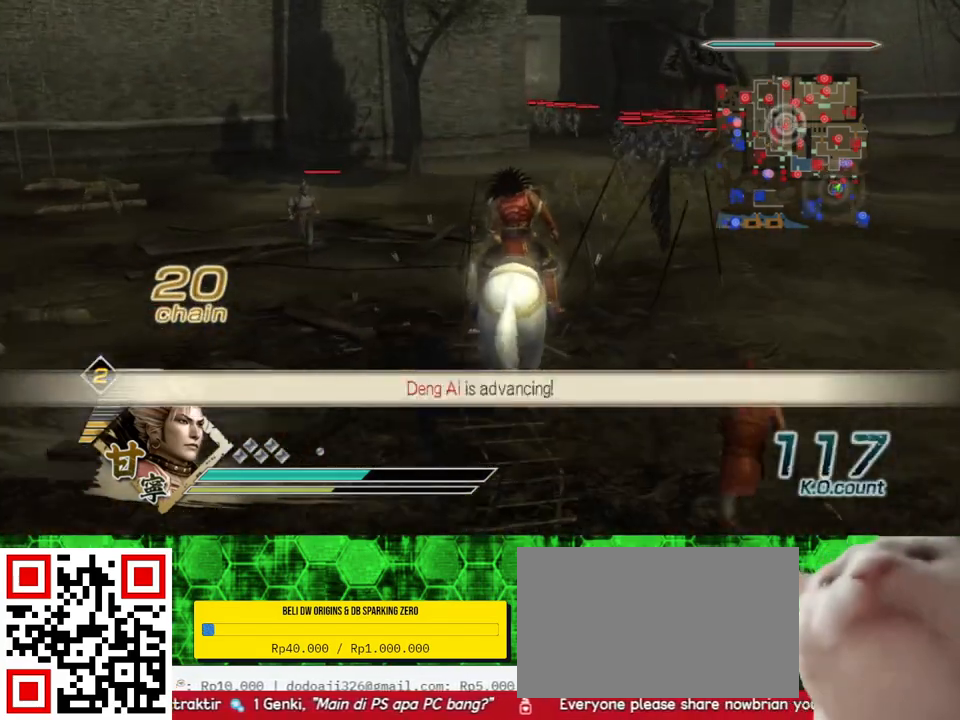
{"buttons": [], "left_stick": "up", "right_stick": "center", "events": []}
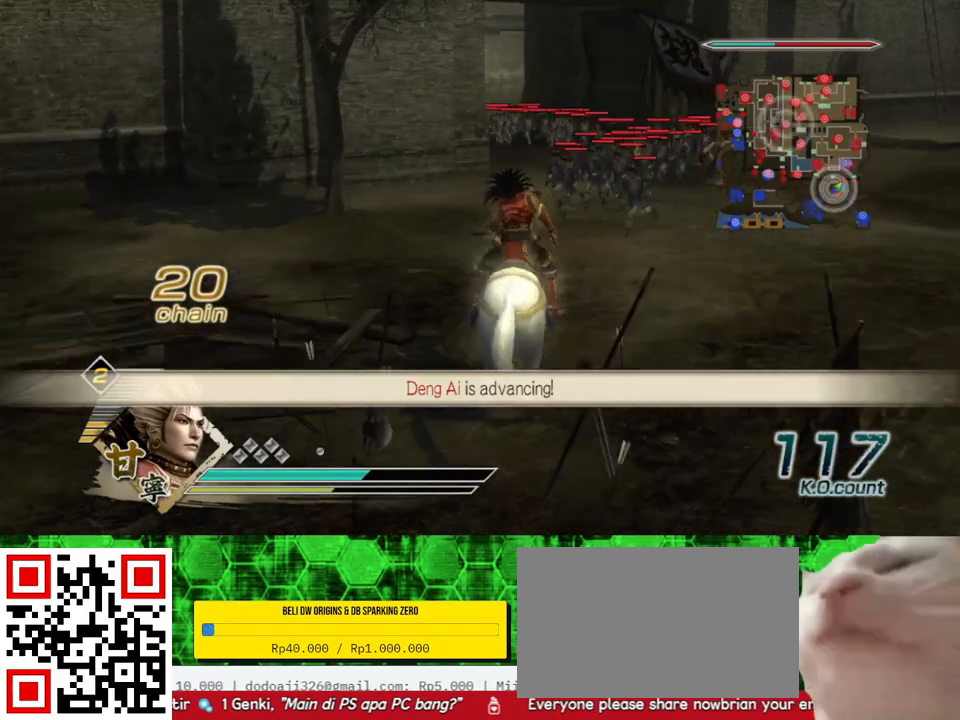
{"buttons": [], "left_stick": "up", "right_stick": "center", "events": []}
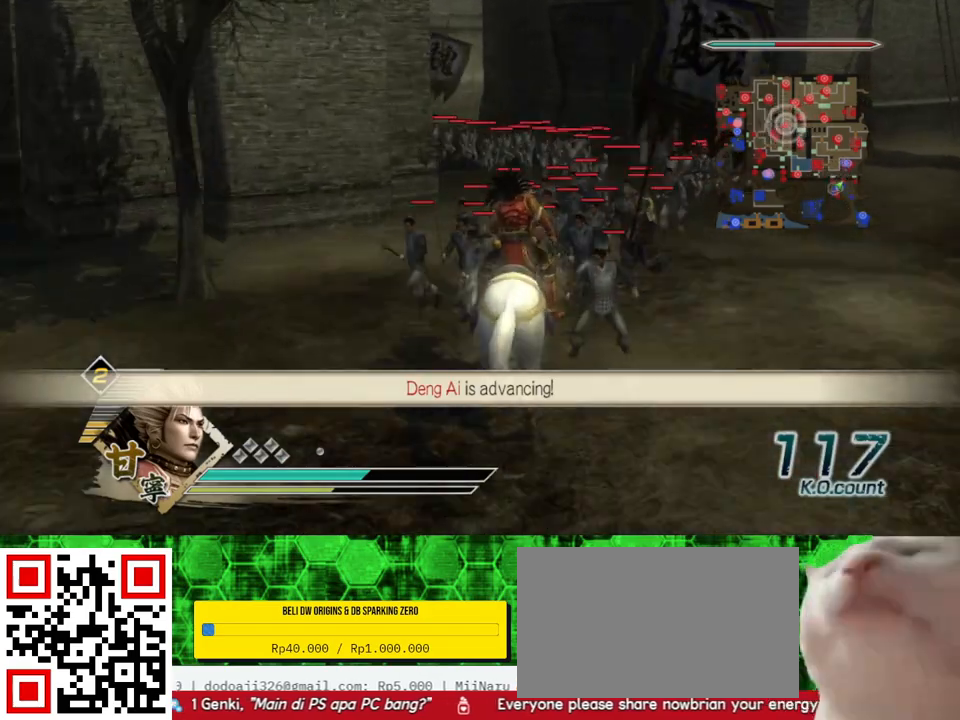
{"buttons": [], "left_stick": "up", "right_stick": "center", "events": [[250, "right_stick", "right"], [400, "right_stick", "center"]]}
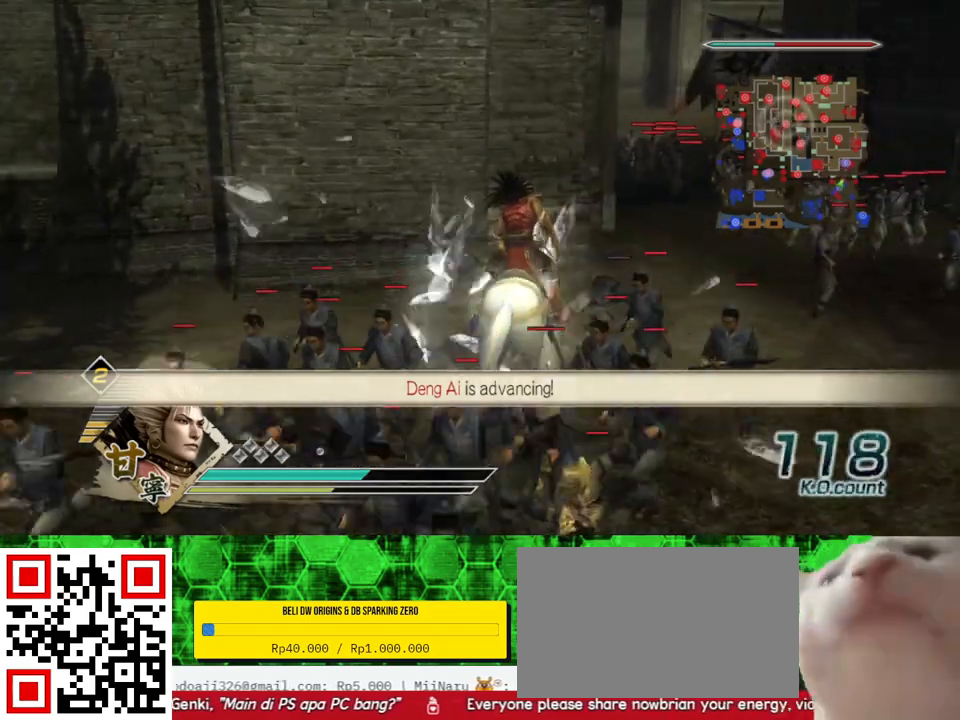
{"buttons": [], "left_stick": "up", "right_stick": "center", "events": [[67, "left_stick", "up-right"], [350, "left_stick", "up"]]}